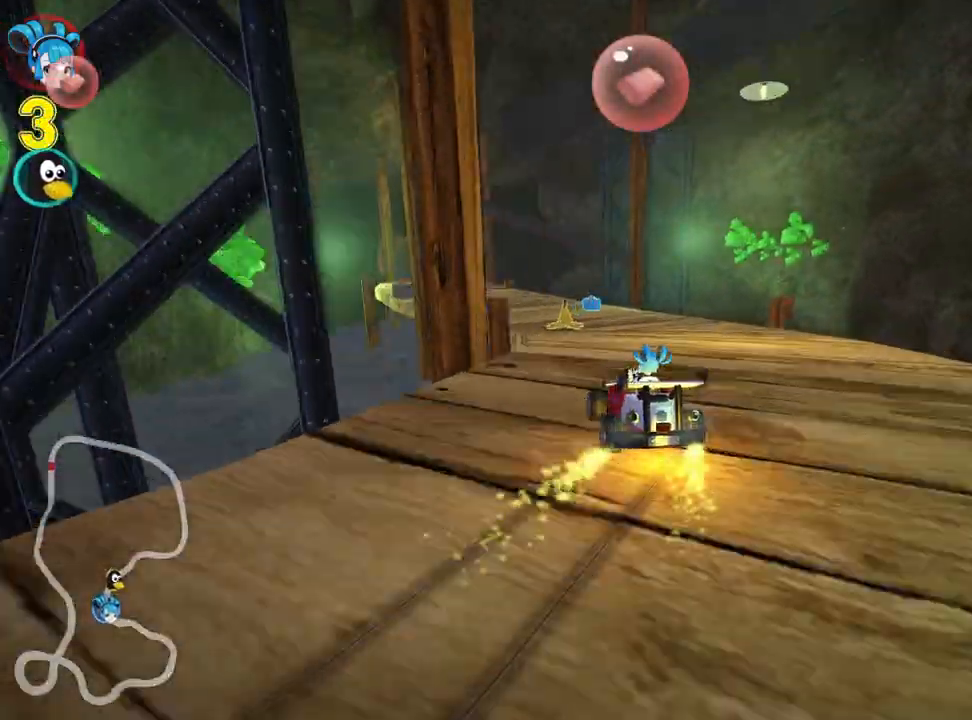
Gameplay with keyboard; each line is a JSON object with the keys held at the frame after it. "events" lists presses ("down") and releases ("up") of "down", "fire", "left", "look", "nitro", "right", "skid" and "up" between this image and that frame as [ms after this image, input, new state], when the widget could be followed in between. No other keys are recorded. Mouse input is not recorded. Key names are as the overlay labels them; some are game actions (e.g. jump) rather than physical keys.
{"keys": ["up"], "events": [[200, "skid", "up"], [267, "left", "down"], [467, "left", "up"]]}
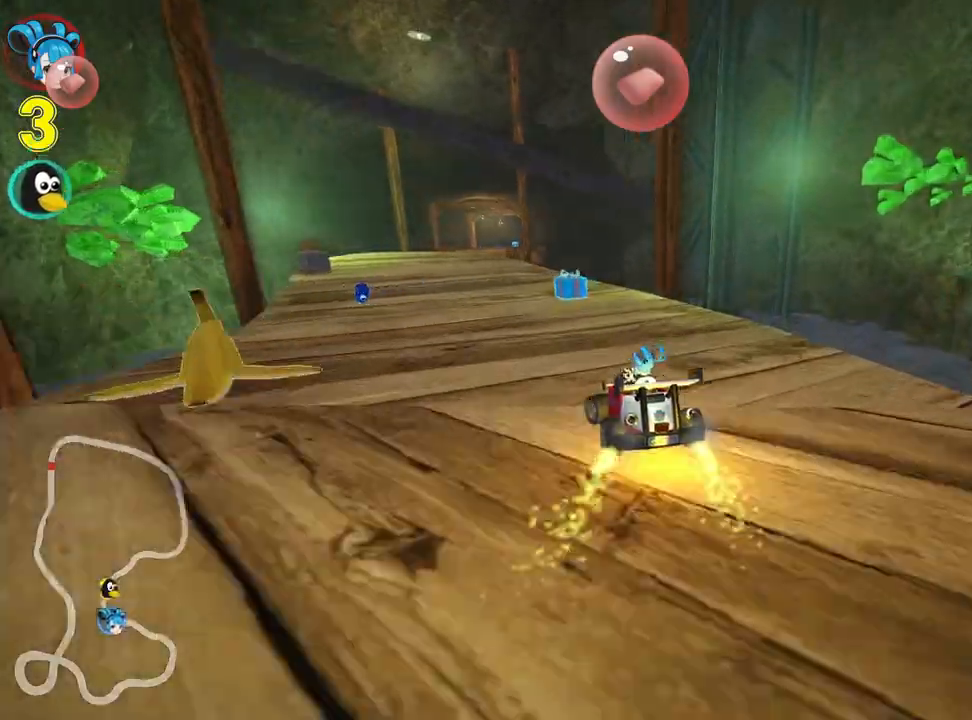
{"keys": ["left", "up"], "events": [[200, "left", "down"]]}
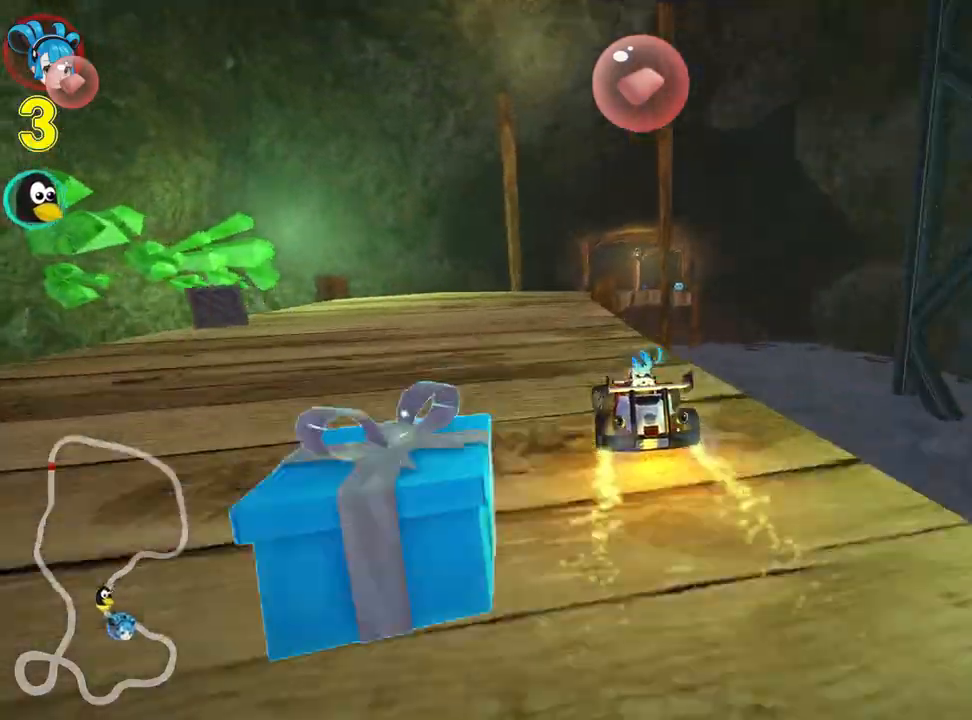
{"keys": ["right", "skid", "up"], "events": [[83, "left", "up"], [217, "skid", "down"], [233, "right", "down"]]}
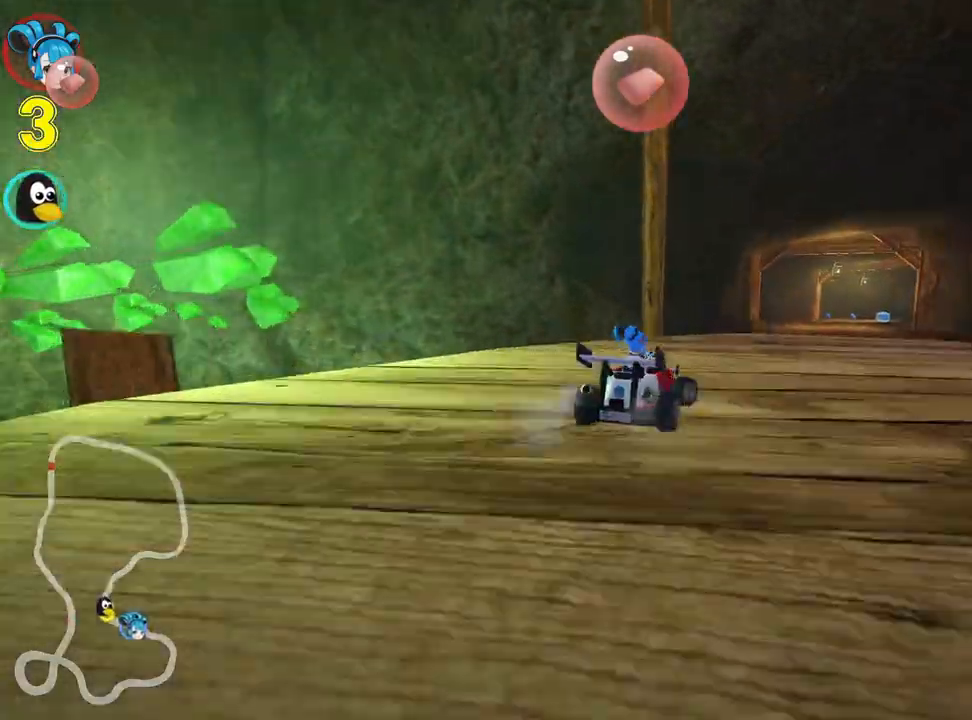
{"keys": ["left", "skid", "up"], "events": [[150, "right", "up"], [367, "left", "down"]]}
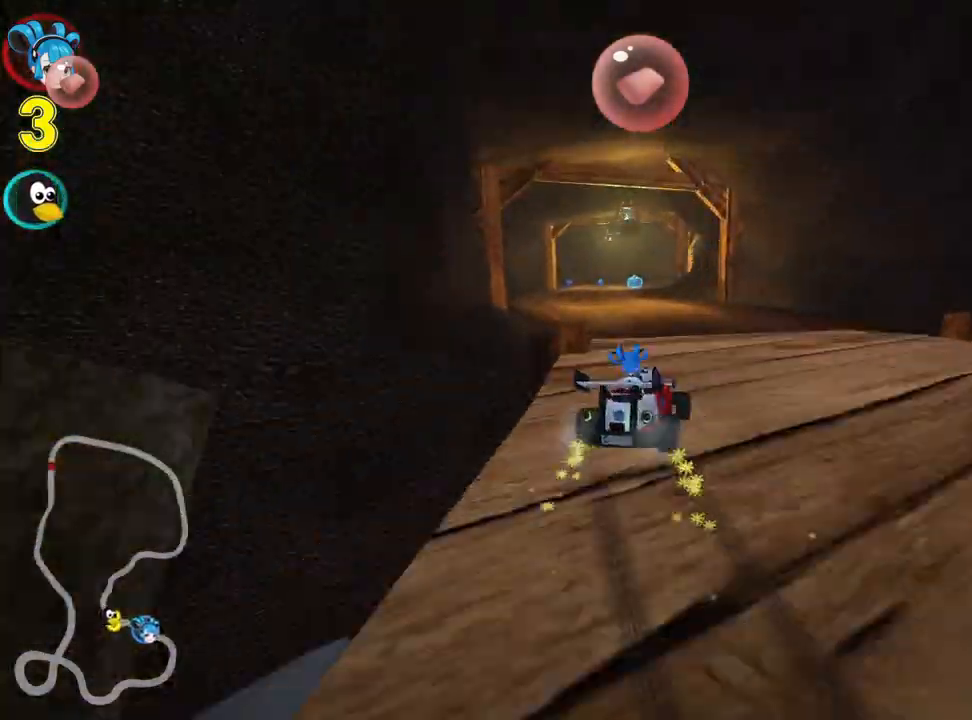
{"keys": ["left", "skid", "up"], "events": []}
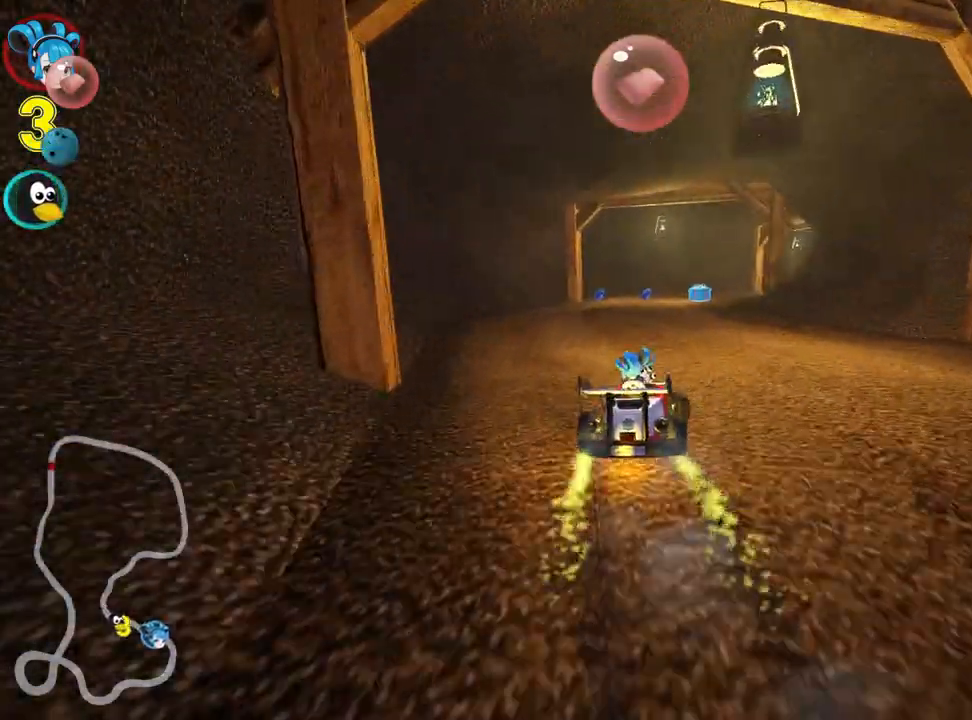
{"keys": ["fire", "look", "up"], "events": [[100, "left", "up"], [117, "right", "down"], [250, "skid", "up"], [300, "right", "up"], [467, "look", "down"], [483, "fire", "down"]]}
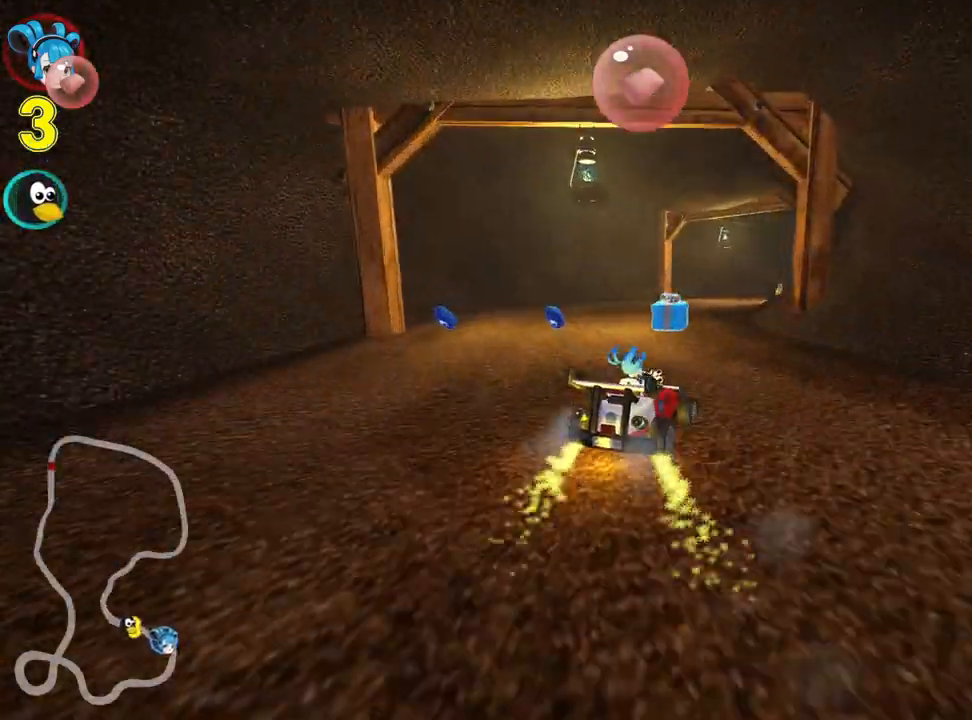
{"keys": ["right", "skid", "up"], "events": [[50, "look", "up"], [133, "fire", "up"], [400, "skid", "down"], [433, "right", "down"]]}
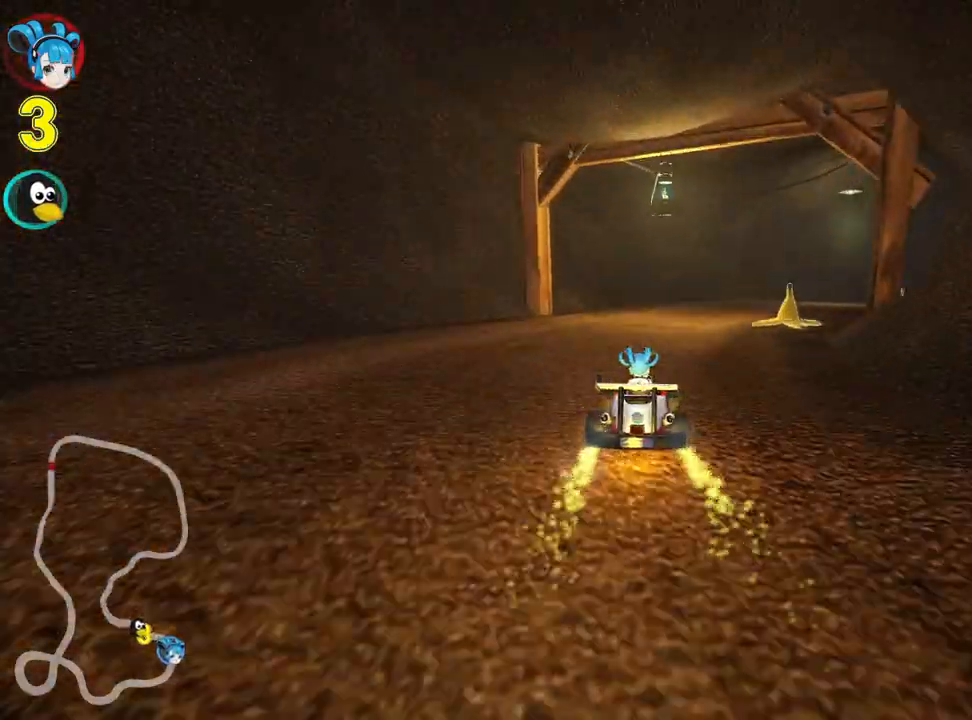
{"keys": ["right", "skid", "up"], "events": []}
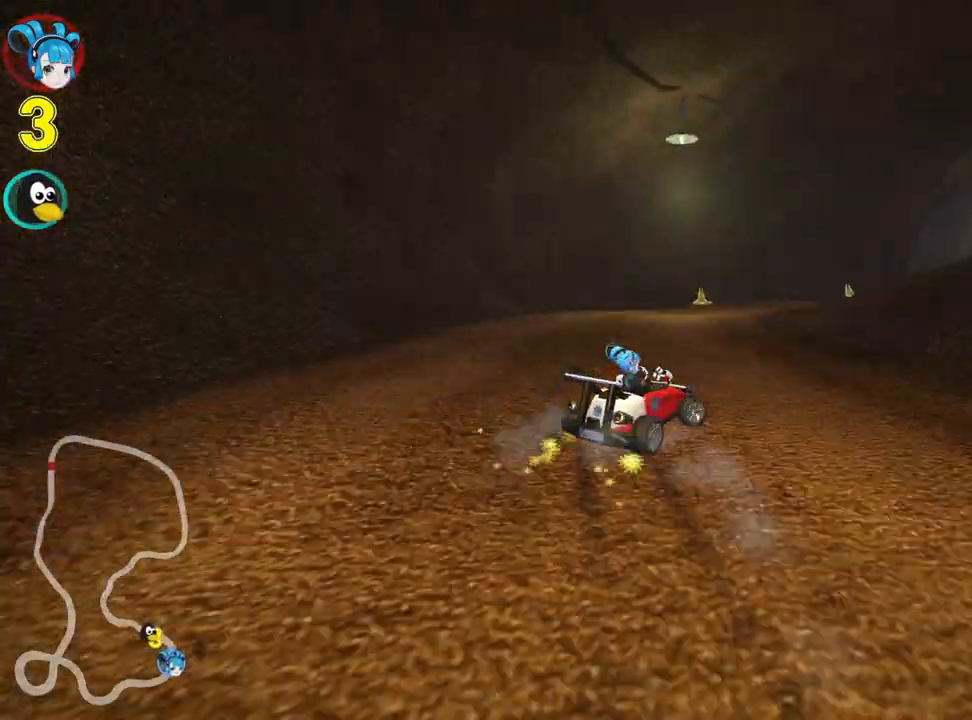
{"keys": ["right", "skid", "up"], "events": [[283, "left", "down"], [333, "right", "up"], [383, "left", "up"], [483, "right", "down"]]}
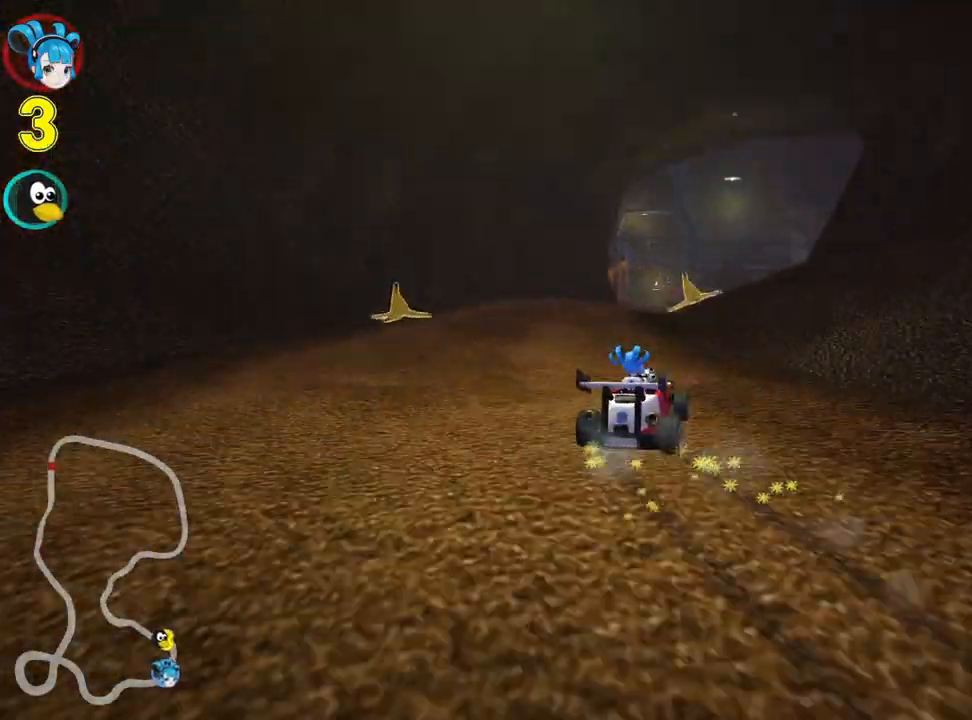
{"keys": ["left", "skid", "up"], "events": [[383, "left", "down"], [467, "right", "up"]]}
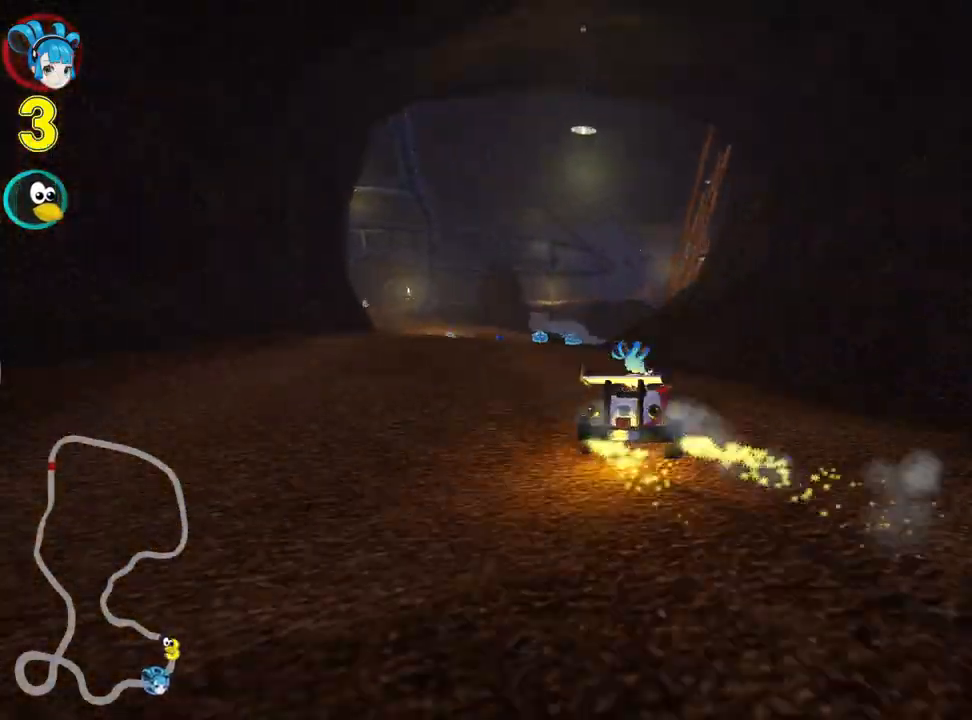
{"keys": ["left", "skid", "up"], "events": []}
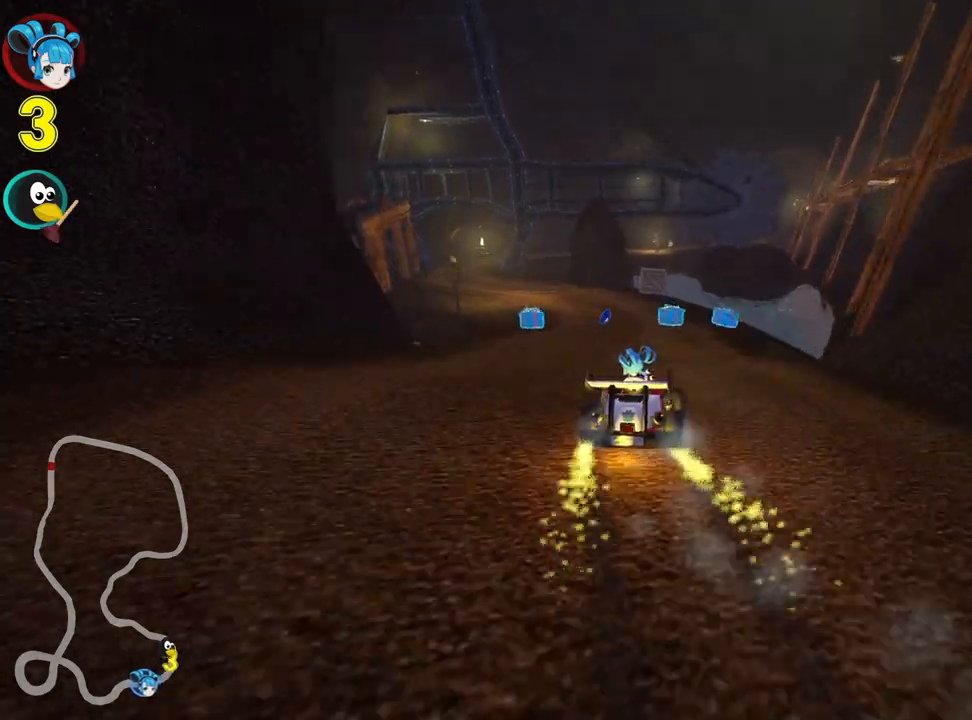
{"keys": ["left", "up"], "events": [[317, "skid", "up"]]}
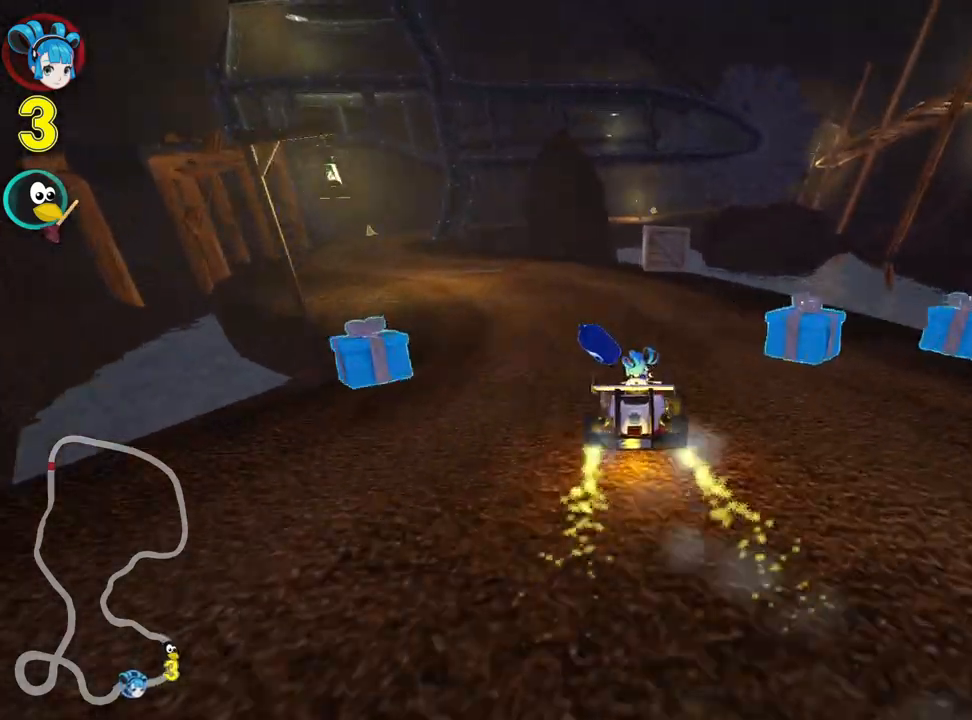
{"keys": ["up"], "events": [[467, "left", "up"]]}
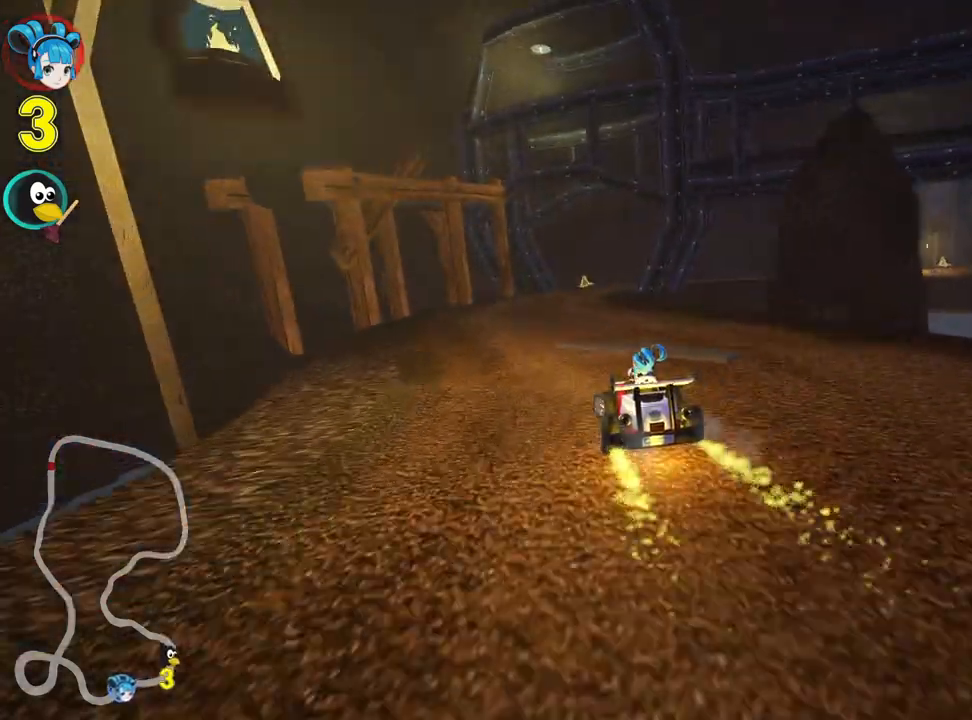
{"keys": ["left", "skid", "up"], "events": [[167, "skid", "down"], [183, "right", "down"], [483, "right", "up"], [500, "left", "down"]]}
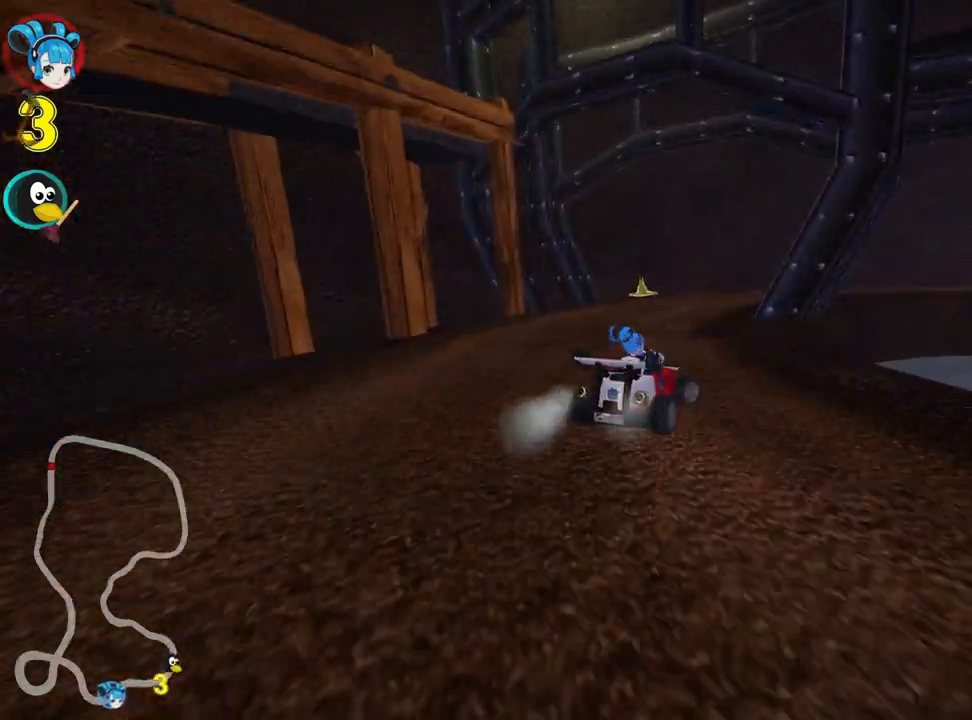
{"keys": ["up"], "events": [[133, "right", "down"], [183, "left", "up"], [417, "skid", "up"], [483, "right", "up"]]}
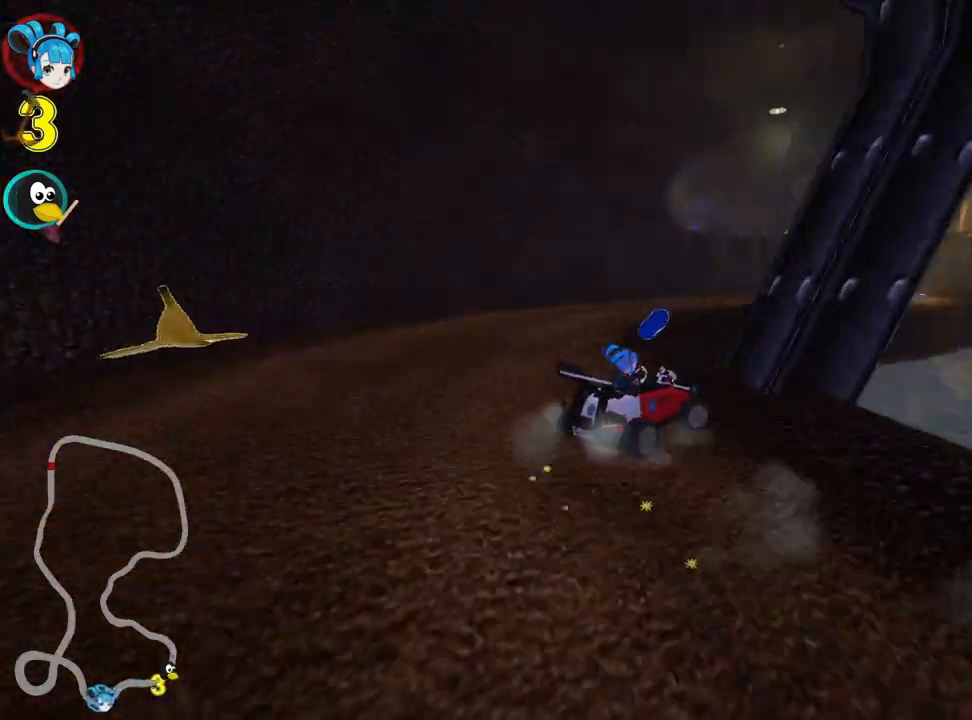
{"keys": ["up"], "events": [[150, "left", "down"], [350, "left", "up"]]}
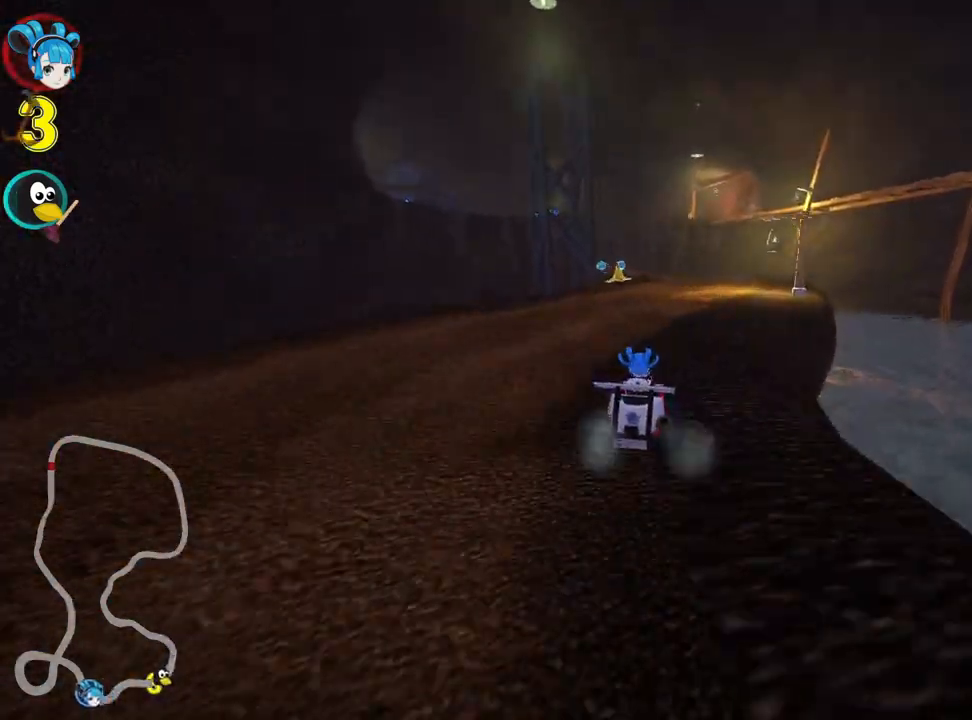
{"keys": ["left", "nitro", "skid", "up"], "events": [[83, "right", "down"], [333, "right", "up"], [367, "skid", "down"], [383, "left", "down"], [500, "nitro", "down"]]}
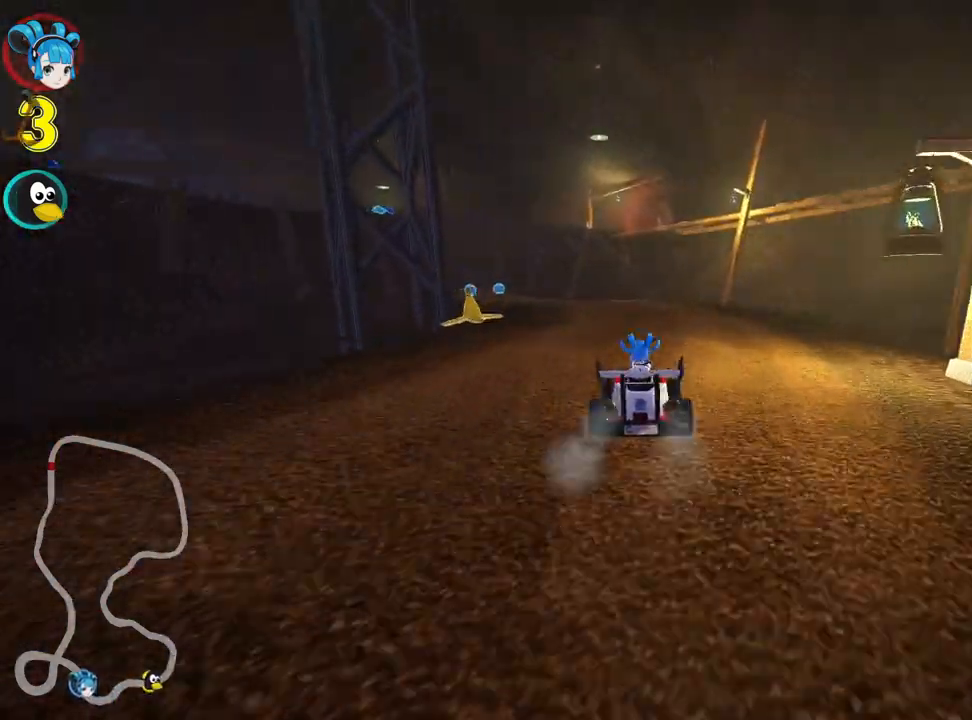
{"keys": ["skid", "up"], "events": [[83, "left", "up"], [150, "nitro", "up"], [183, "right", "down"], [417, "right", "up"]]}
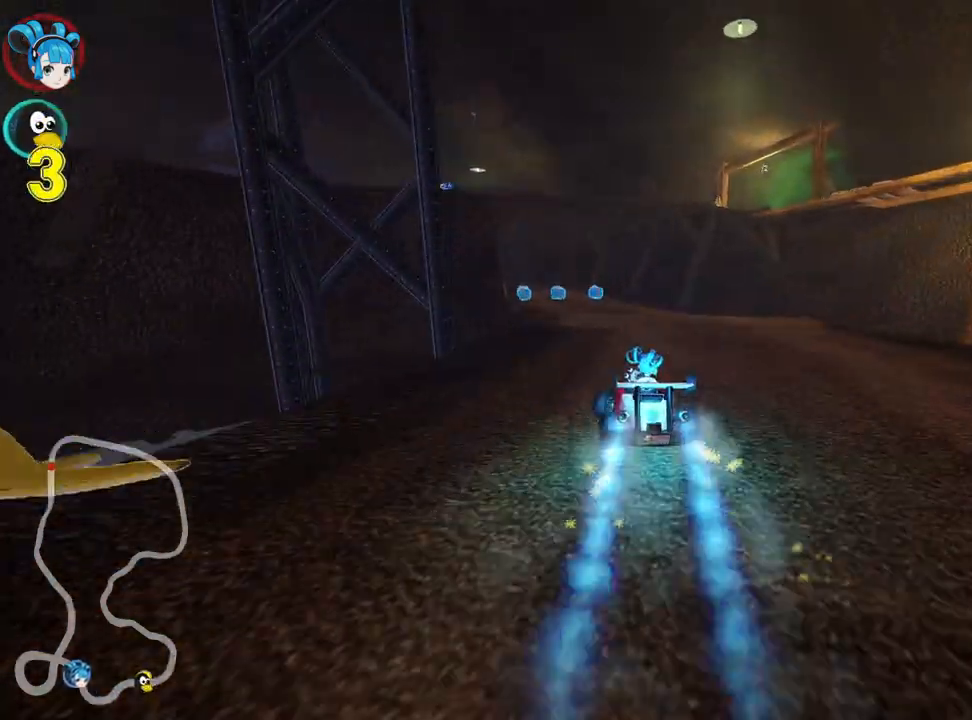
{"keys": ["skid", "up"], "events": [[50, "right", "down"], [317, "right", "up"], [350, "left", "down"], [433, "left", "up"]]}
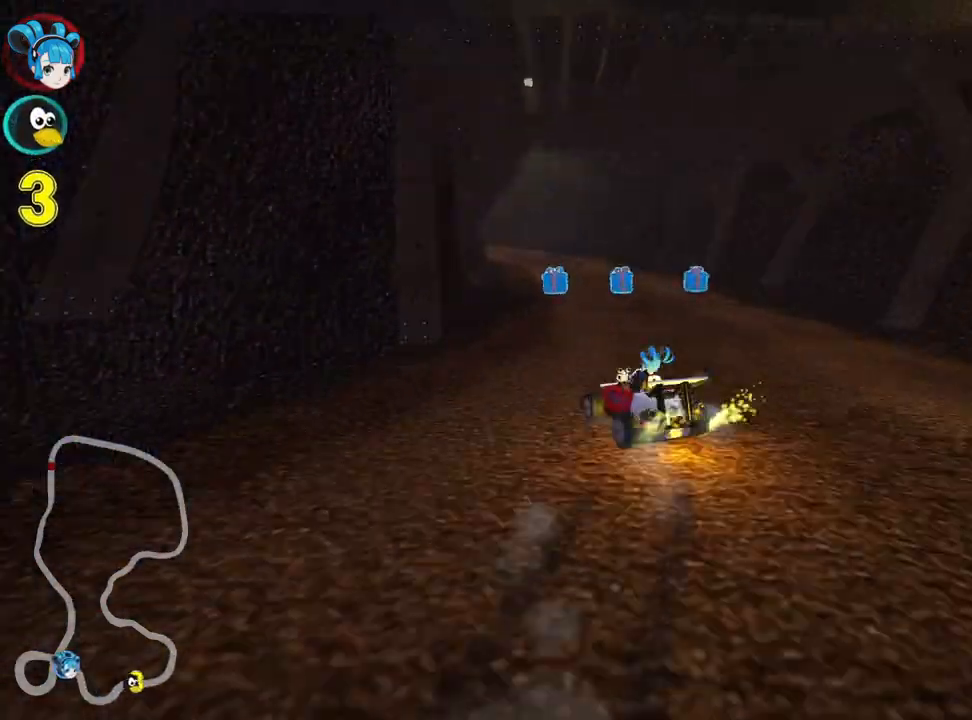
{"keys": ["skid", "up"], "events": []}
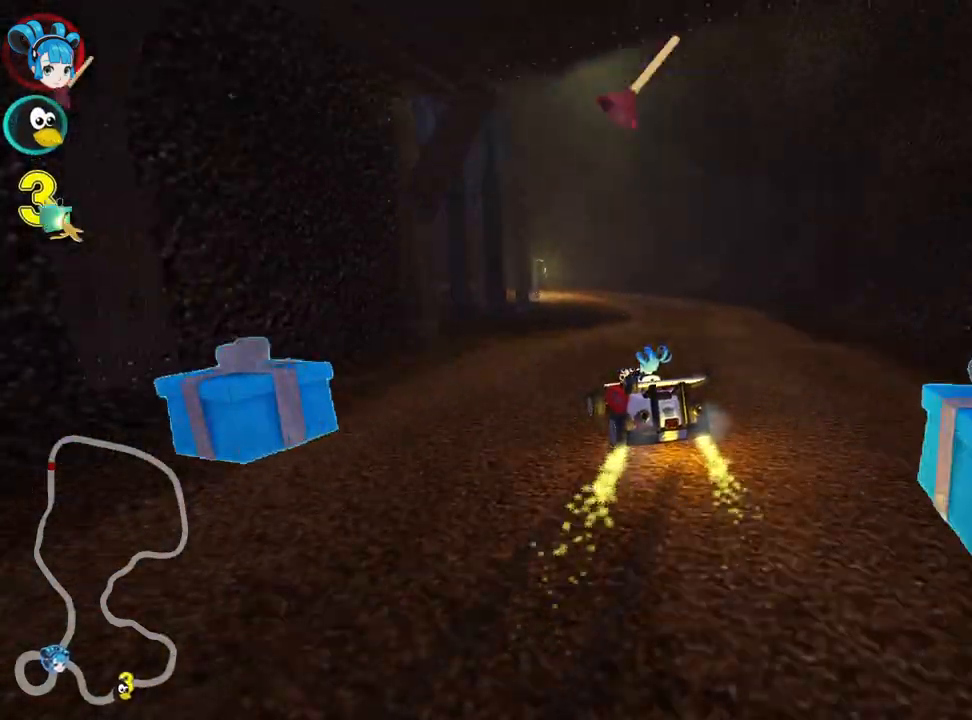
{"keys": ["left", "skid", "up"], "events": [[317, "right", "down"], [467, "right", "up"], [483, "left", "down"]]}
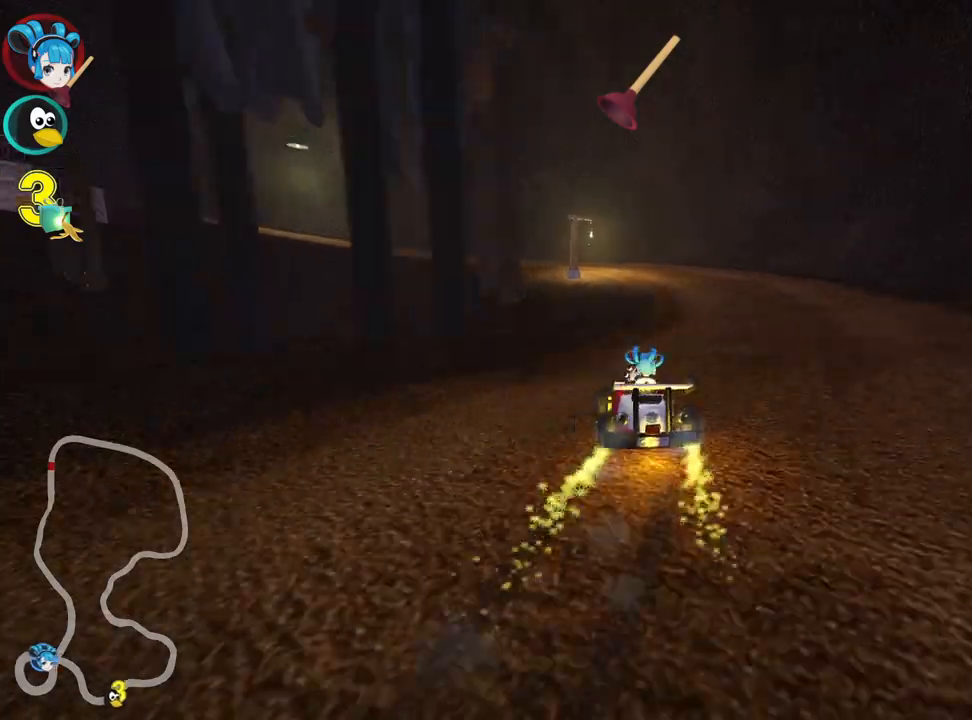
{"keys": ["left", "skid", "up"], "events": [[50, "left", "up"], [400, "left", "down"]]}
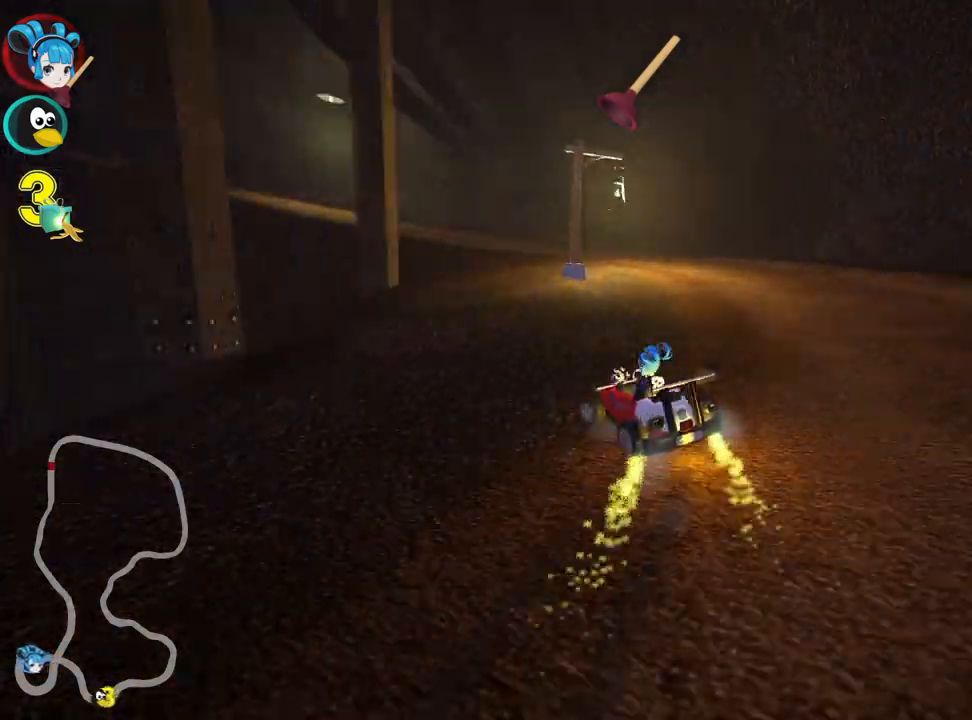
{"keys": ["left", "skid", "up"], "events": []}
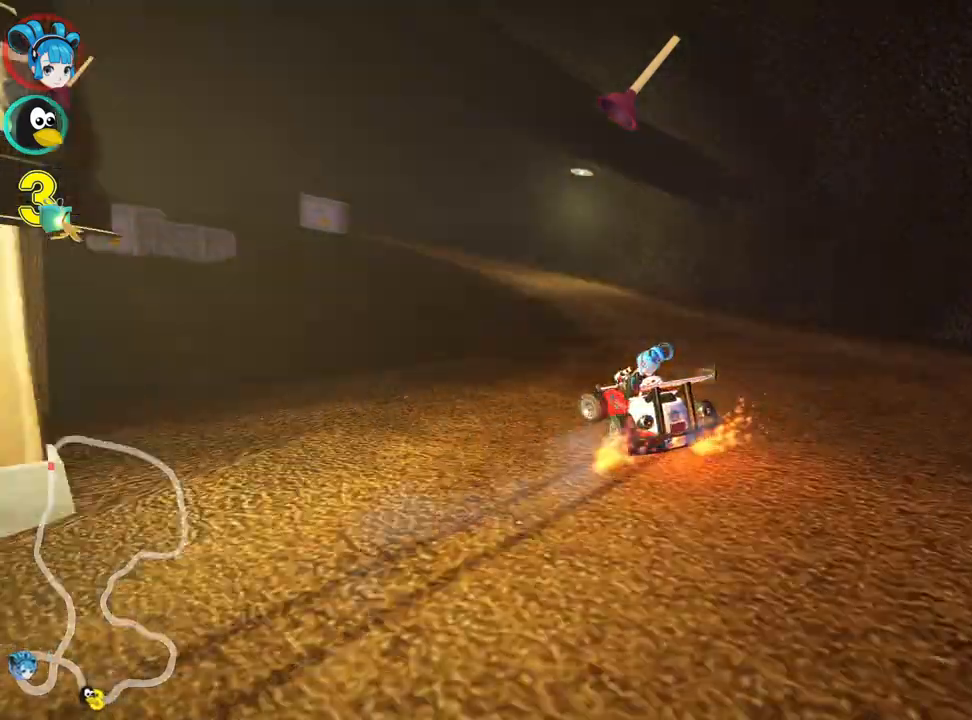
{"keys": ["left", "up"], "events": [[350, "skid", "up"]]}
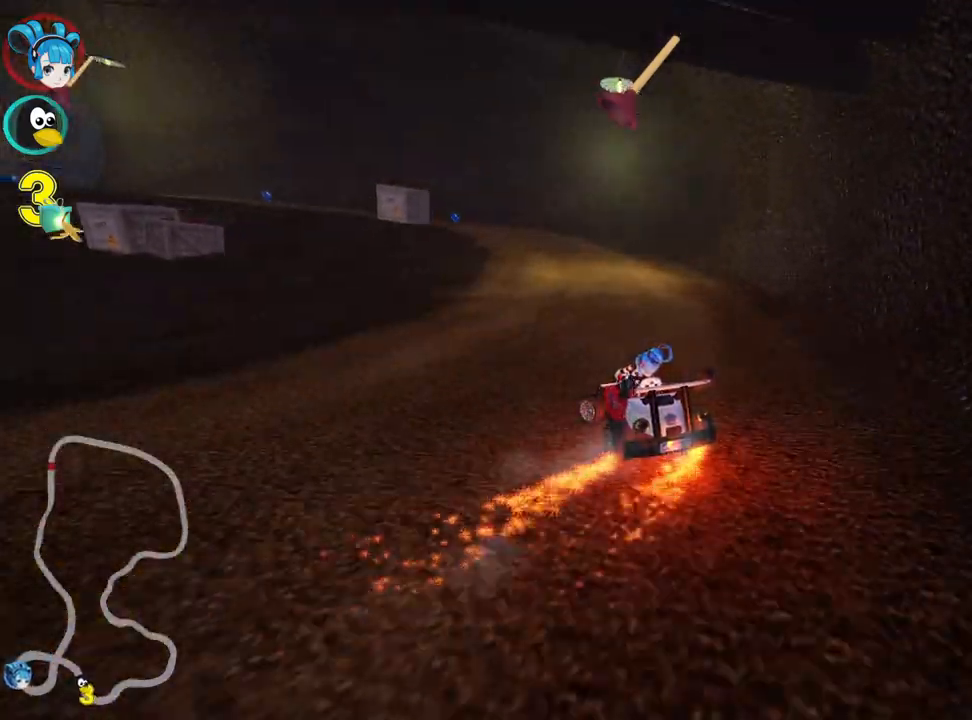
{"keys": ["left", "skid", "up"], "events": [[50, "left", "up"], [483, "left", "down"], [483, "skid", "down"]]}
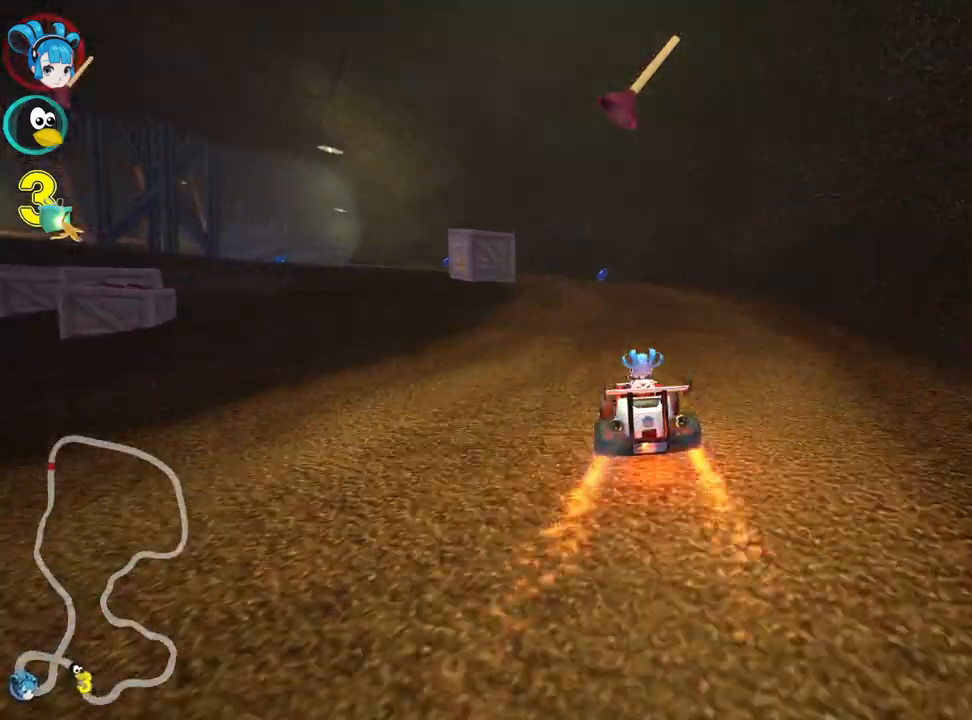
{"keys": ["left", "skid", "up"], "events": []}
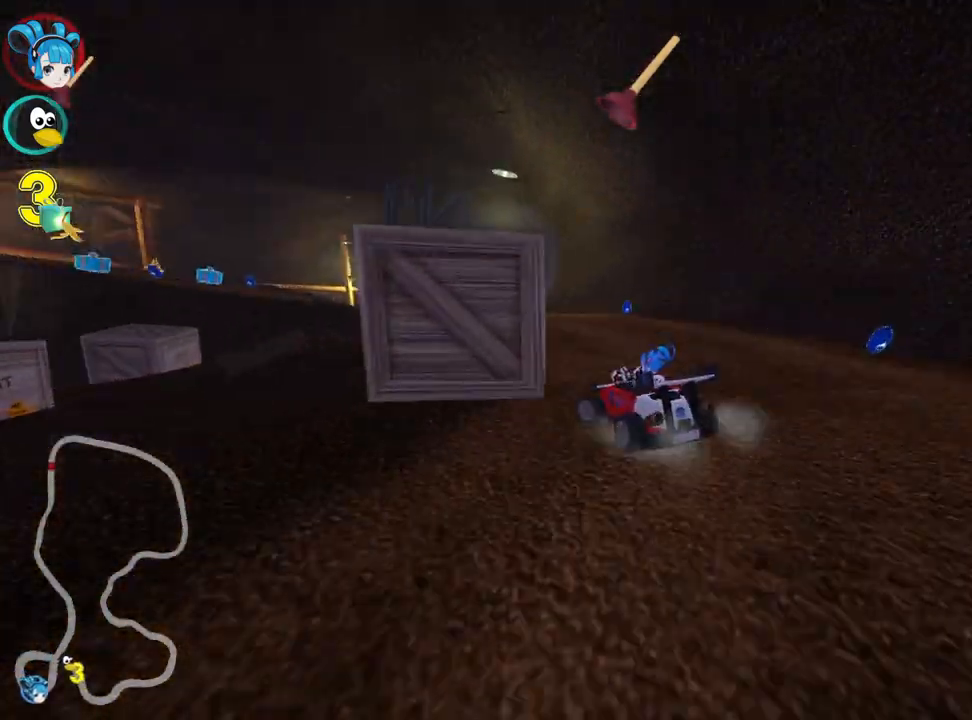
{"keys": ["left", "up"], "events": [[500, "skid", "up"]]}
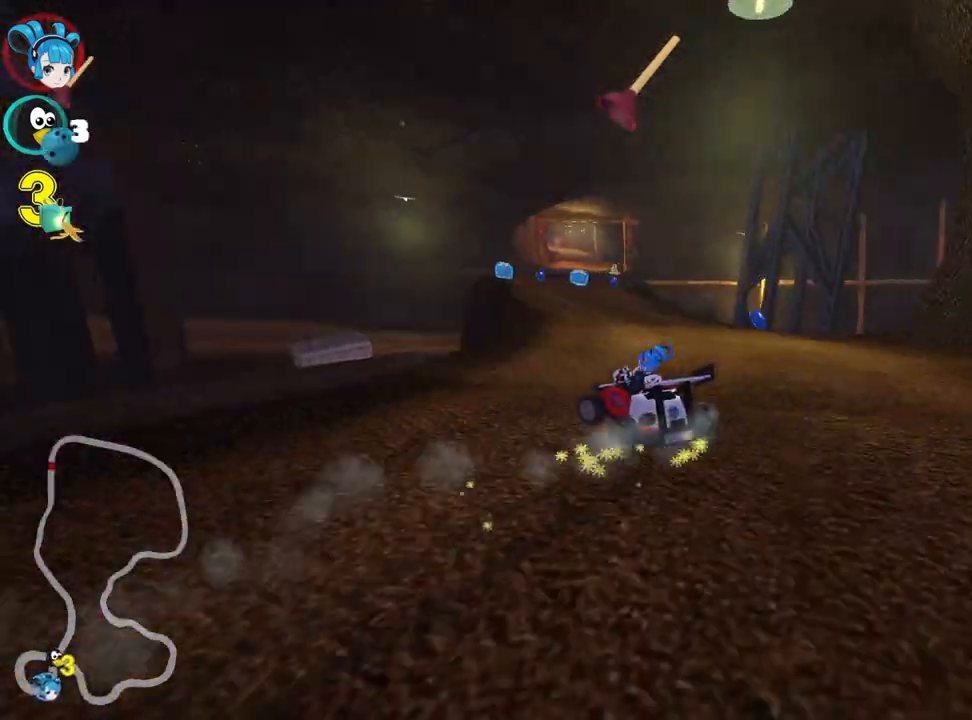
{"keys": ["up"], "events": [[50, "left", "up"]]}
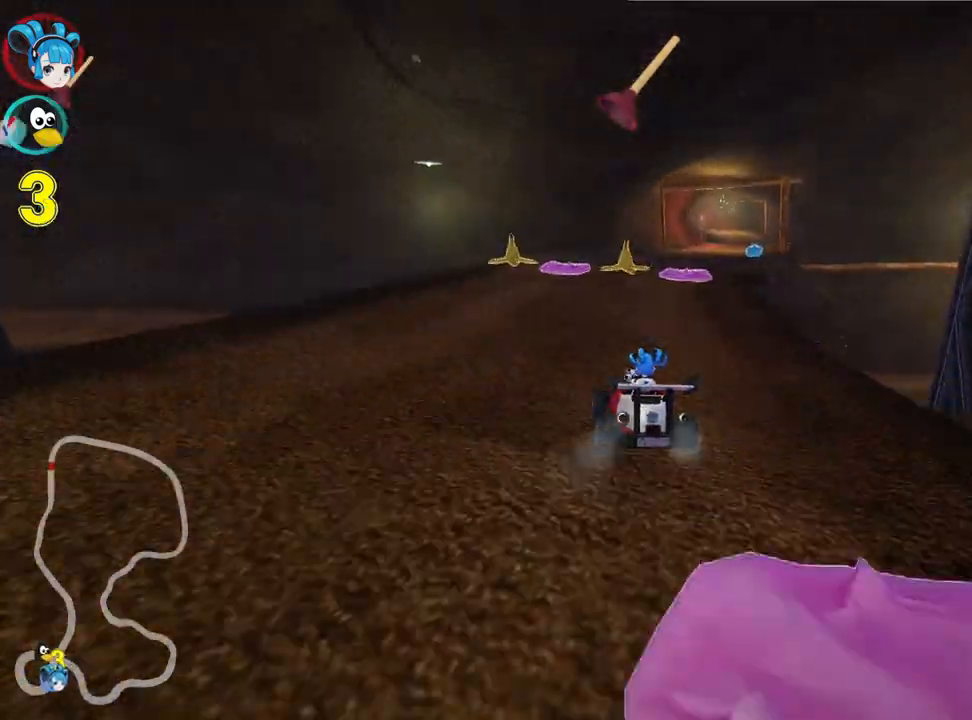
{"keys": ["right", "up"], "events": [[250, "right", "down"], [250, "skid", "down"], [367, "skid", "up"]]}
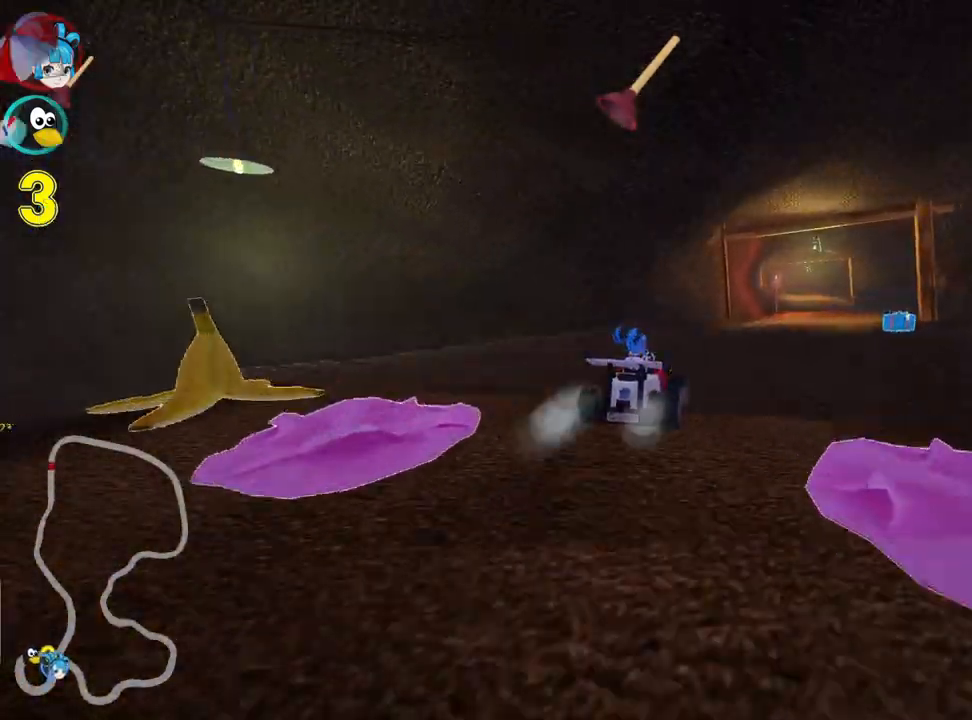
{"keys": [], "events": [[67, "right", "up"], [450, "up", "up"]]}